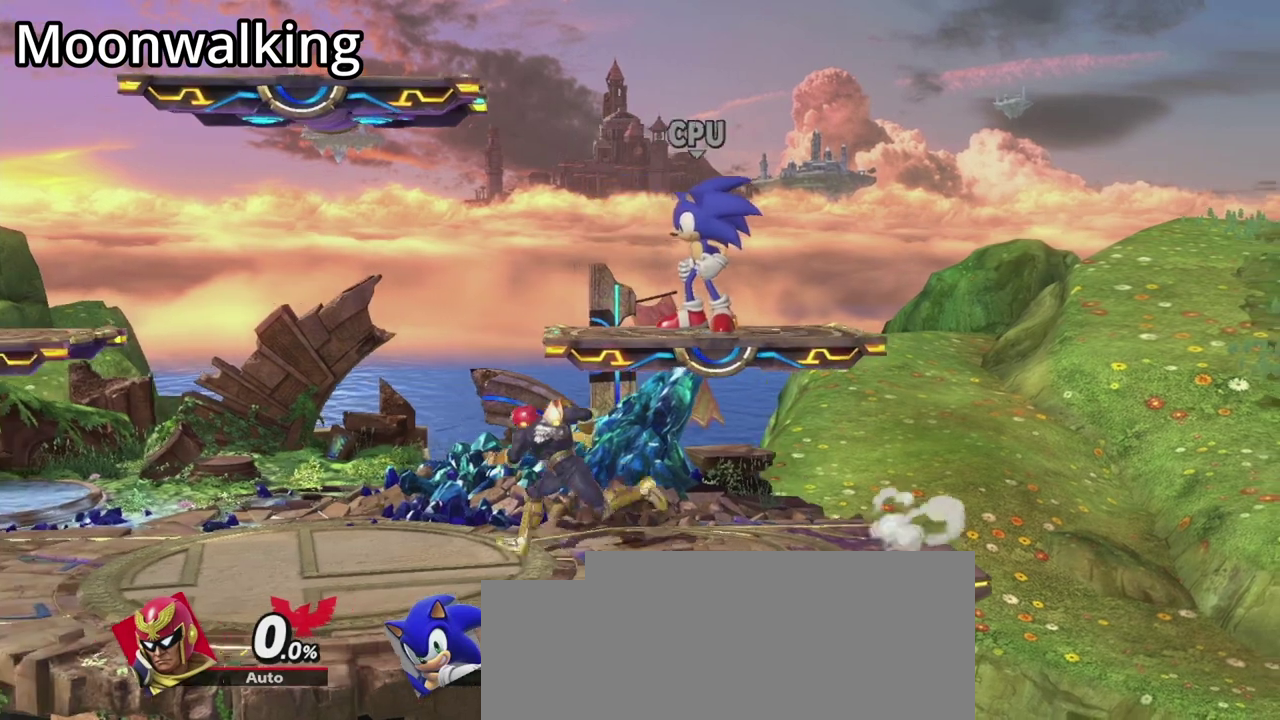
Gameplay with a controller (Nintendo layout); each line is a JSON object with the inputs held at the frame after it. "events" lists button and stick changes between this image and that frame as [ms after this image, input, new state], when the widget could be followed in between. This overlay highlights the sticks when they move; stick clicks (L3 R3) are not distinguishable. Not read: DPAD_LEFT DPAD_RIGHT L3 R3 right_stick.
{"buttons": [], "left_stick": "center", "events": [[267, "left_stick", "center"]]}
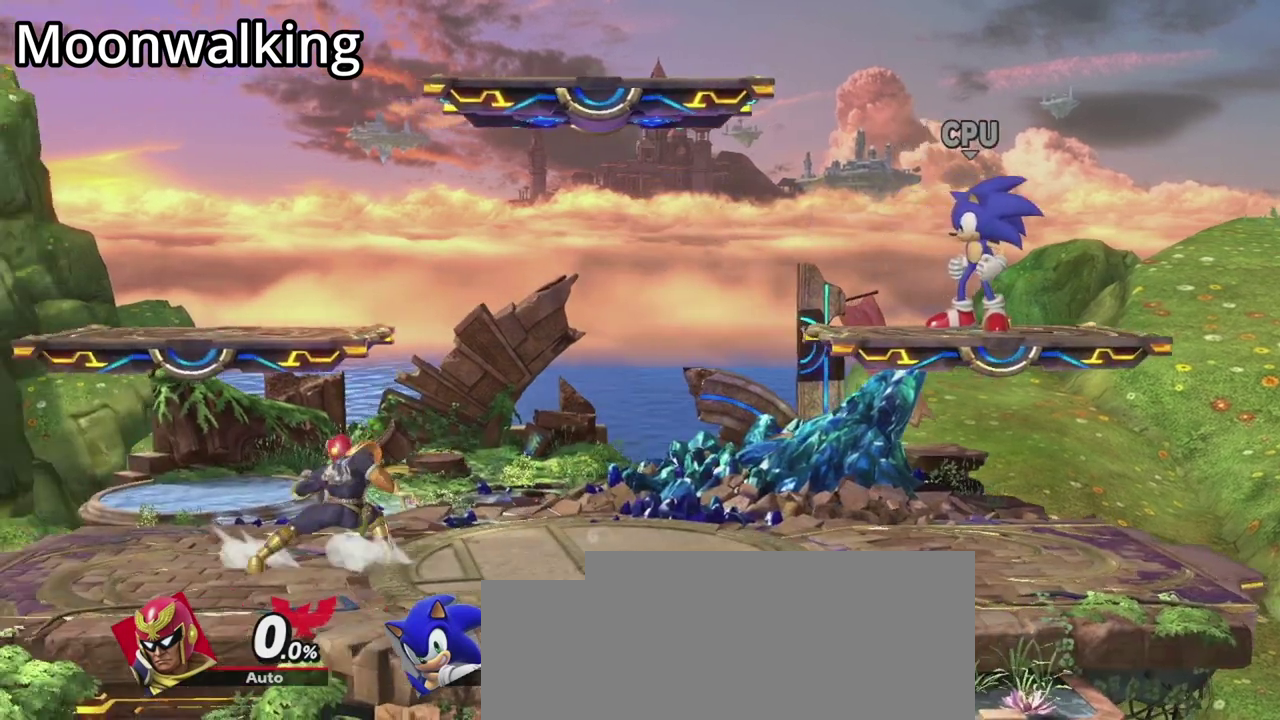
{"buttons": [], "left_stick": "center"}
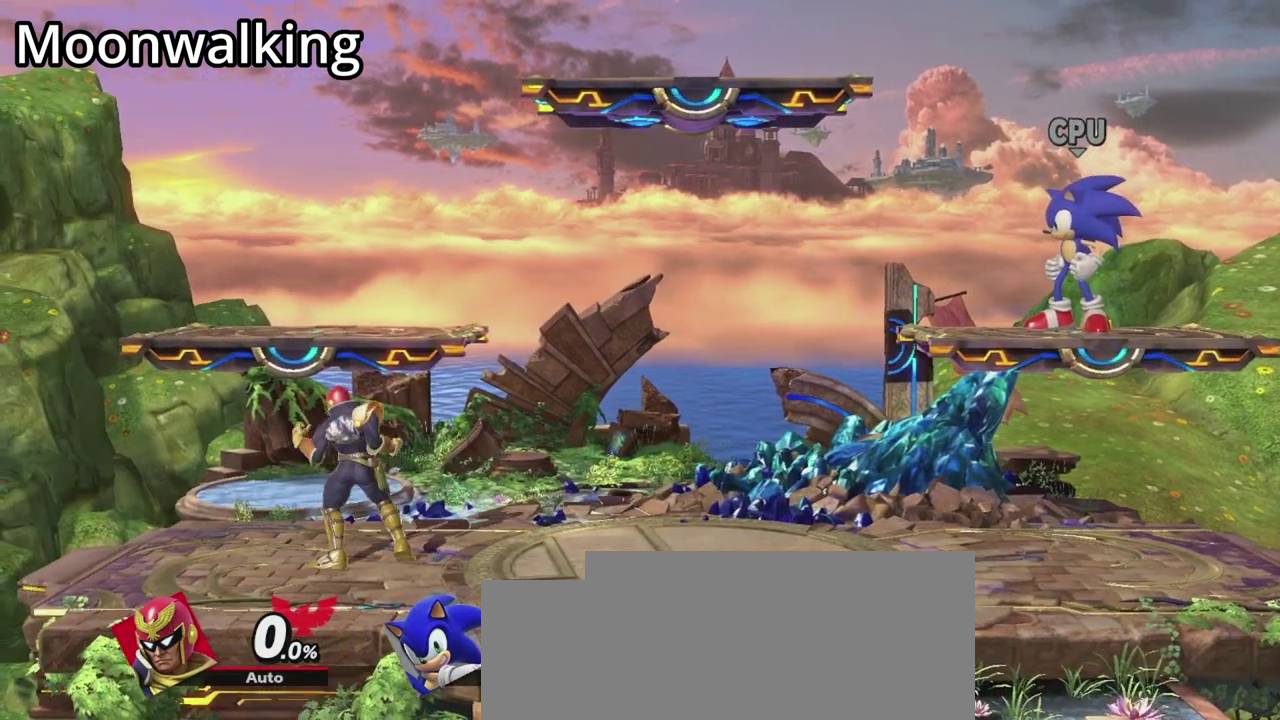
{"buttons": [], "left_stick": "down-right"}
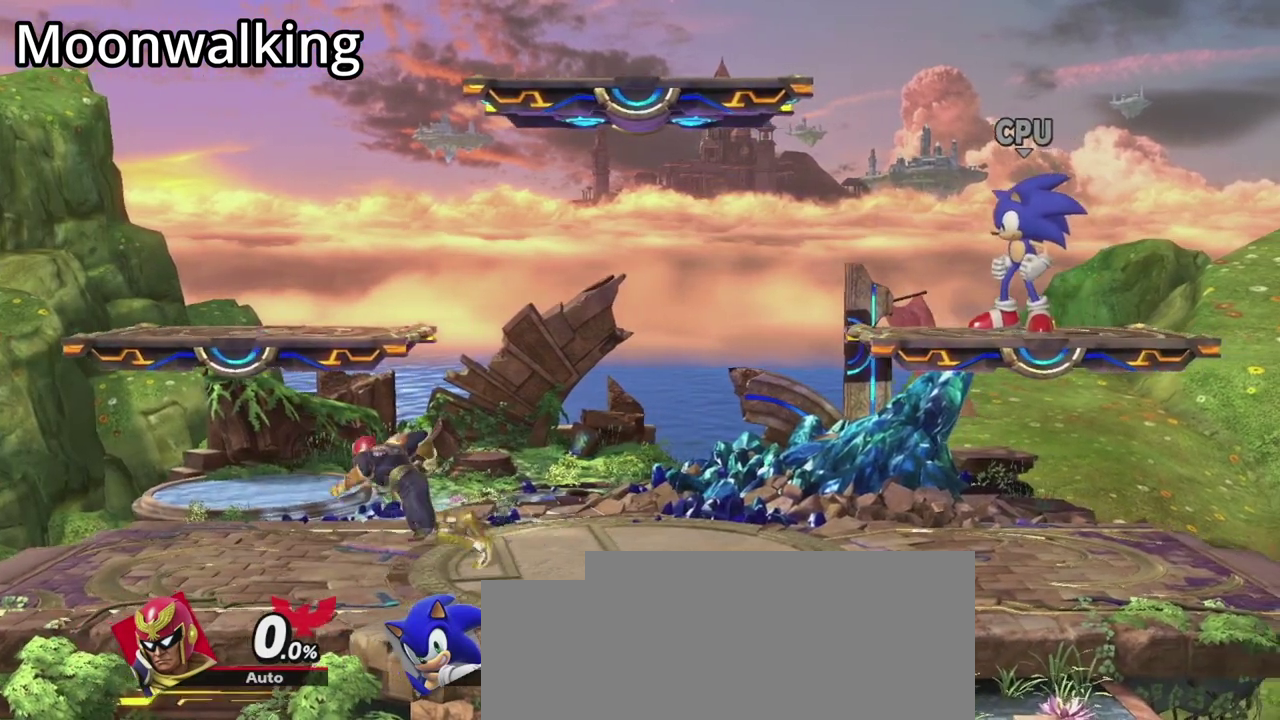
{"buttons": [], "left_stick": "right", "events": [[100, "left_stick", "right"]]}
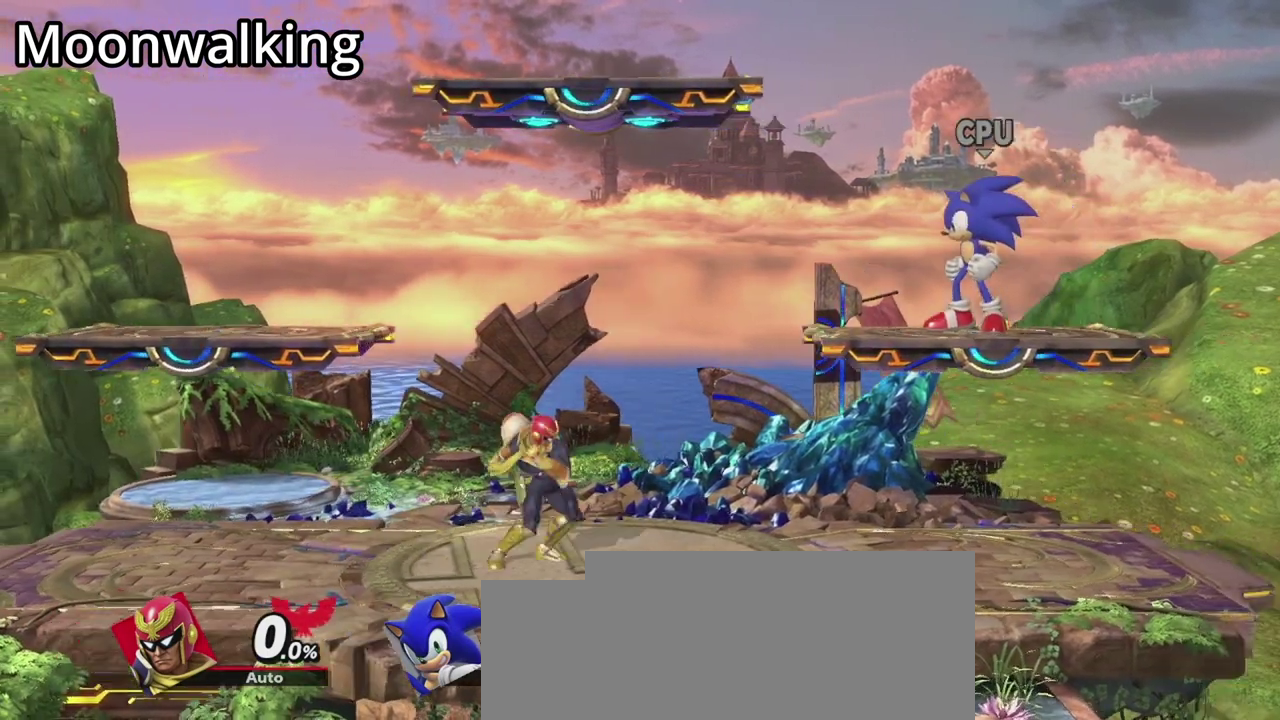
{"buttons": [], "left_stick": "center", "events": [[33, "left_stick", "center"]]}